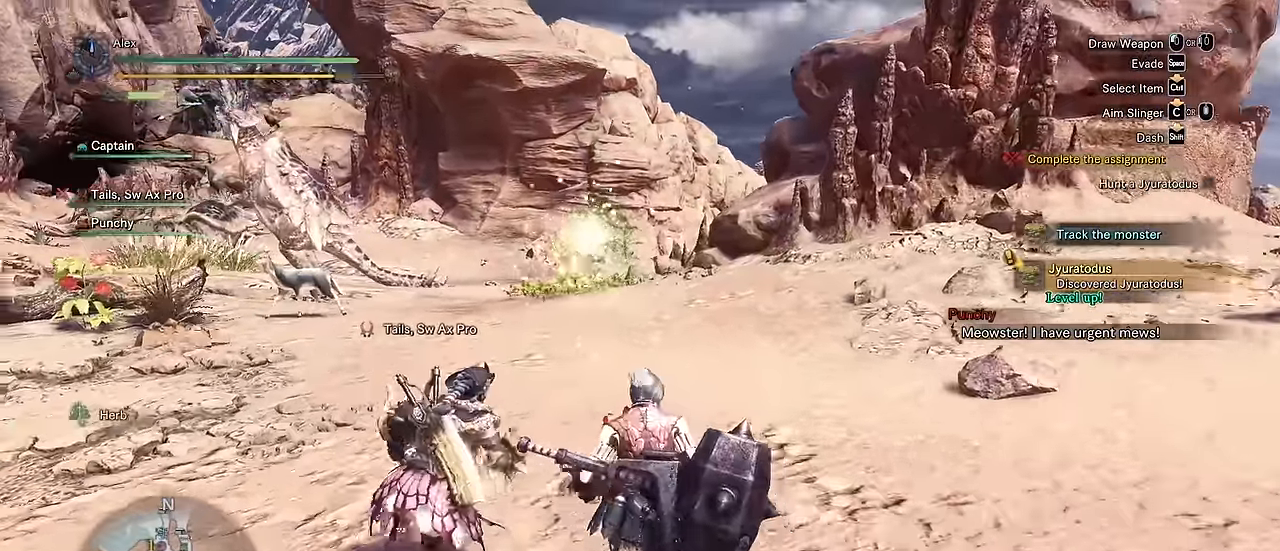
Gameplay with keyboard and mouse; each line is a JSON object with the keys and mouse buttons held at the frame after it. "events" lists presses ("down") and releases ("up") of "1", "2", "3", "4", "5", "a", "alt", "c", "caps_lock", "ctrl", "d", "e", "f", "g", "q", "r", "s", "shift", "space", "t", "tab", "v", "w", "x", "z", "mouse_left", "mouse_wheel" and "mouse_right" between this image and that frame as [ms after this image, input, new state], when the widget could be followed in between. "mouse_left", "mouse_wheel", "mouse_right" = the "left", "wheel", "right" buttons of the "mouse" list. No other keys are recorded. "wheel" means that the mouse wheel is clicked or scrolled. Not read: mouse_move.
{"keys": ["a", "shift", "w"], "mouse": [], "events": [[84, "e", "down"], [167, "e", "up"], [500, "a", "down"]]}
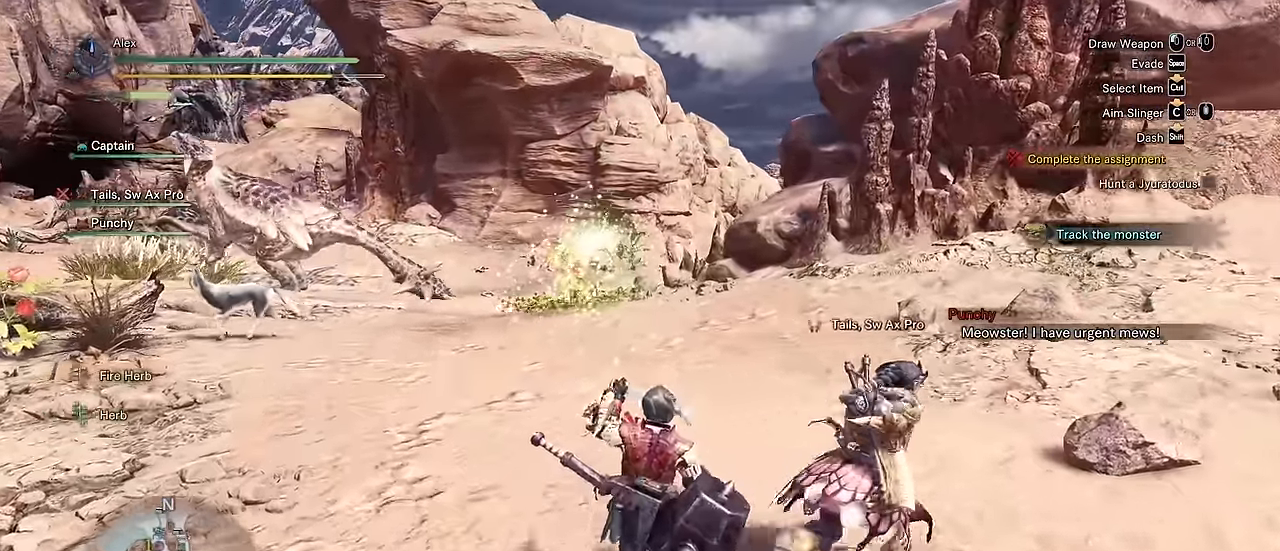
{"keys": ["a", "shift", "v", "w"], "mouse": [], "events": [[417, "v", "down"]]}
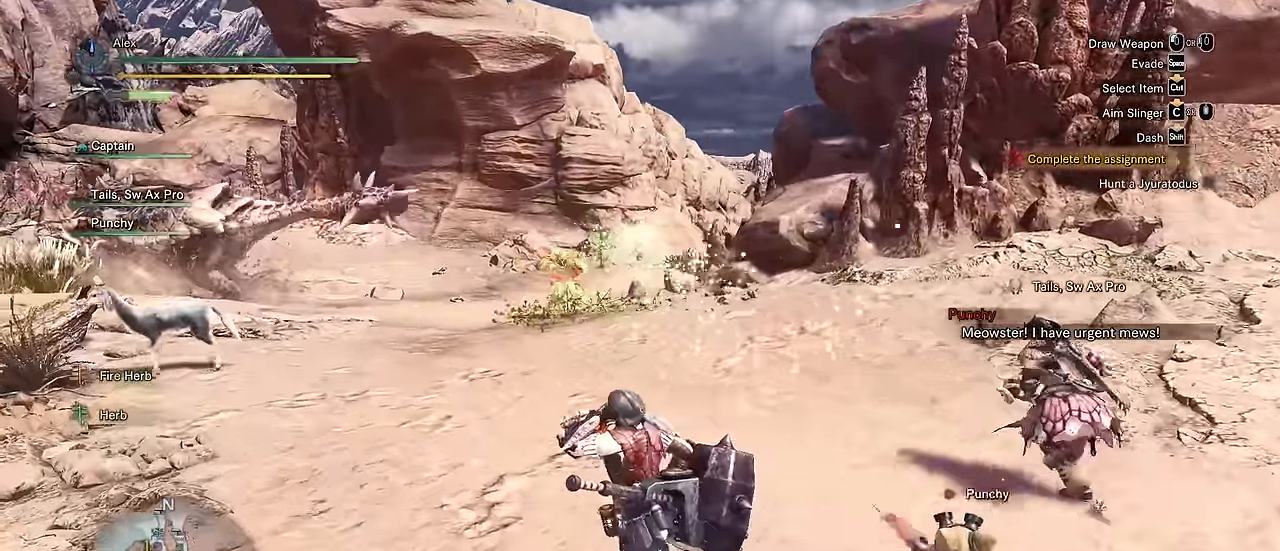
{"keys": ["shift", "v", "w"], "mouse": [], "events": [[17, "a", "up"], [50, "a", "down"], [434, "a", "up"]]}
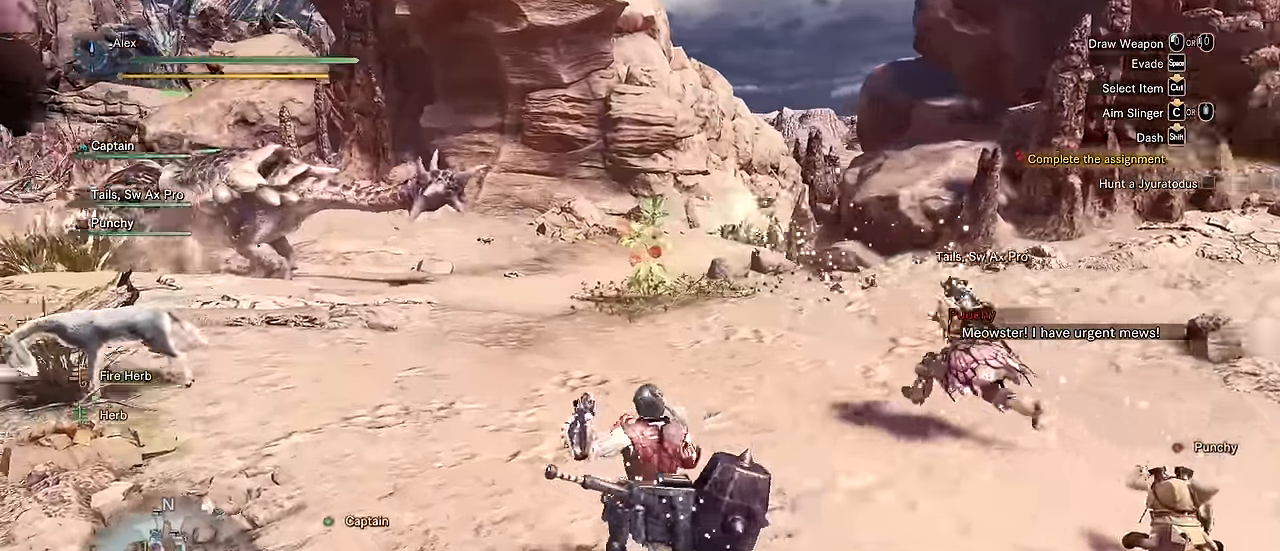
{"keys": ["a", "shift", "v", "w"], "mouse": [], "events": [[34, "v", "up"], [134, "v", "down"], [467, "a", "down"]]}
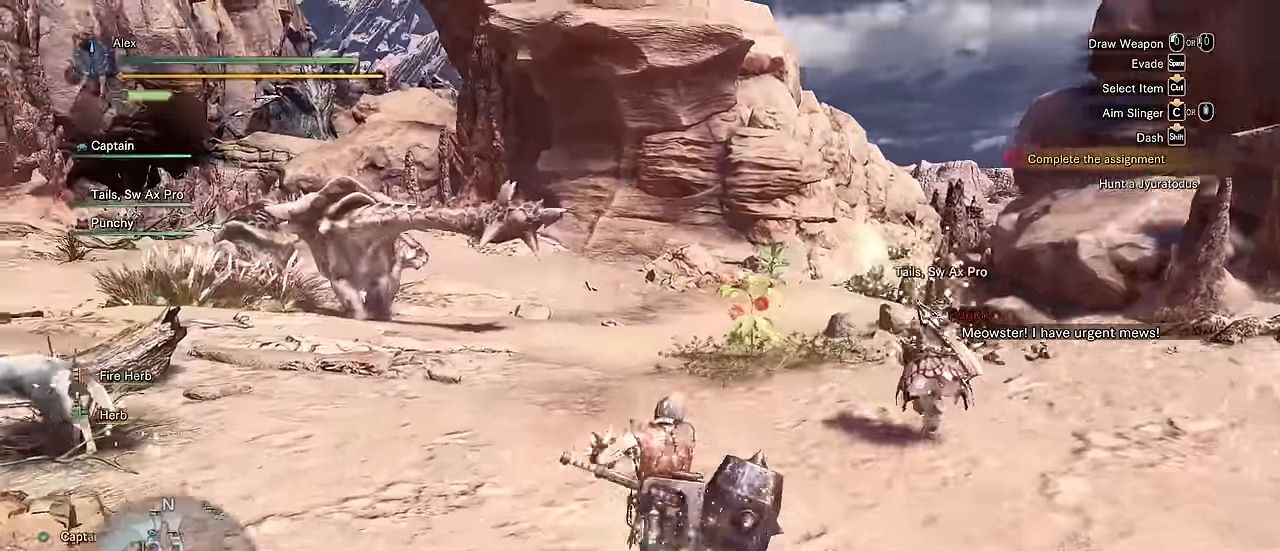
{"keys": ["shift", "v", "w"], "mouse": [], "events": [[234, "a", "up"]]}
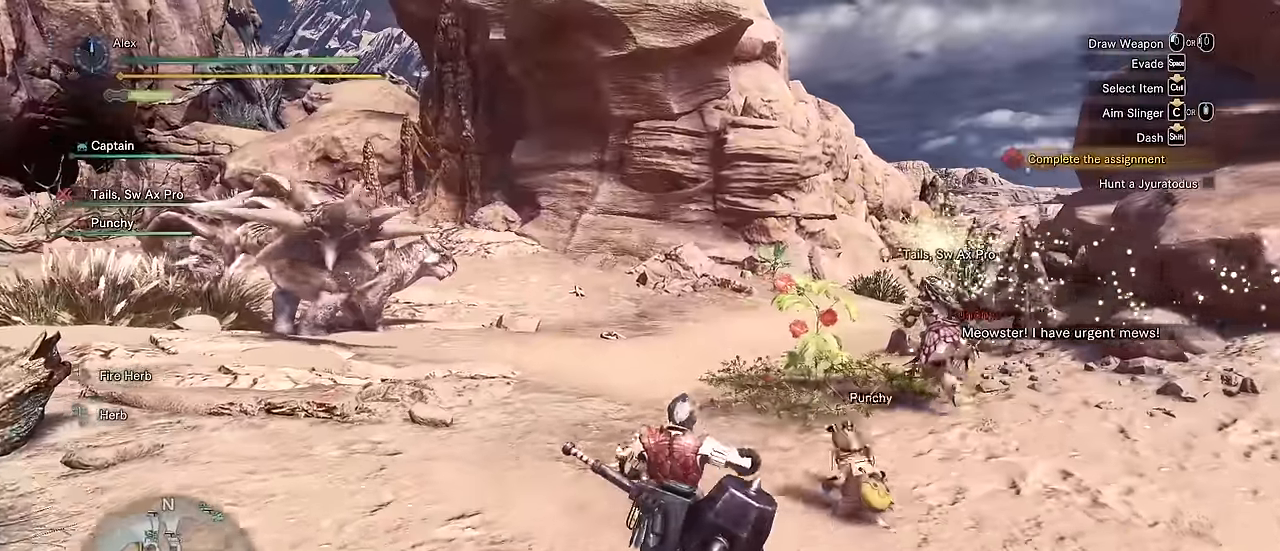
{"keys": ["shift", "v", "w"], "mouse": [], "events": []}
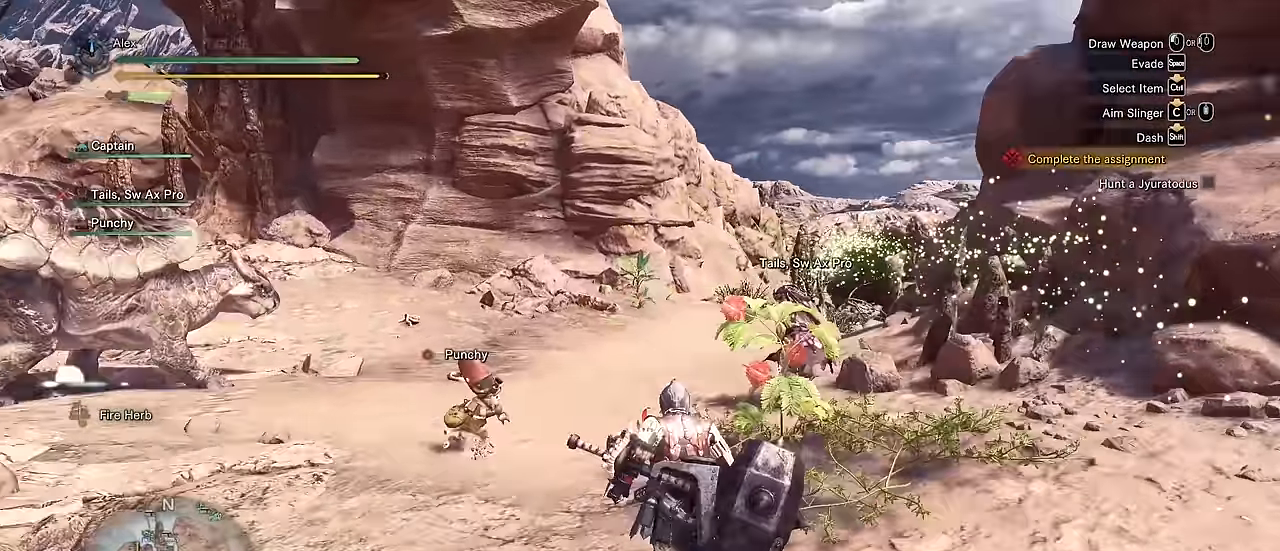
{"keys": ["shift", "v", "w"], "mouse": [], "events": [[117, "a", "down"], [350, "a", "up"]]}
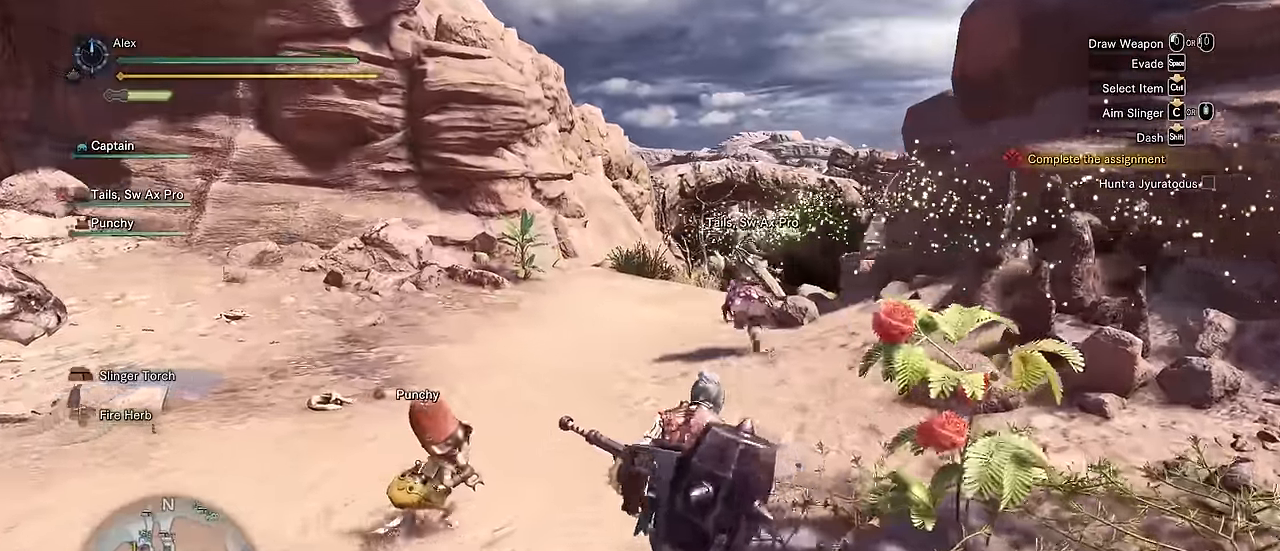
{"keys": ["shift", "v", "w"], "mouse": []}
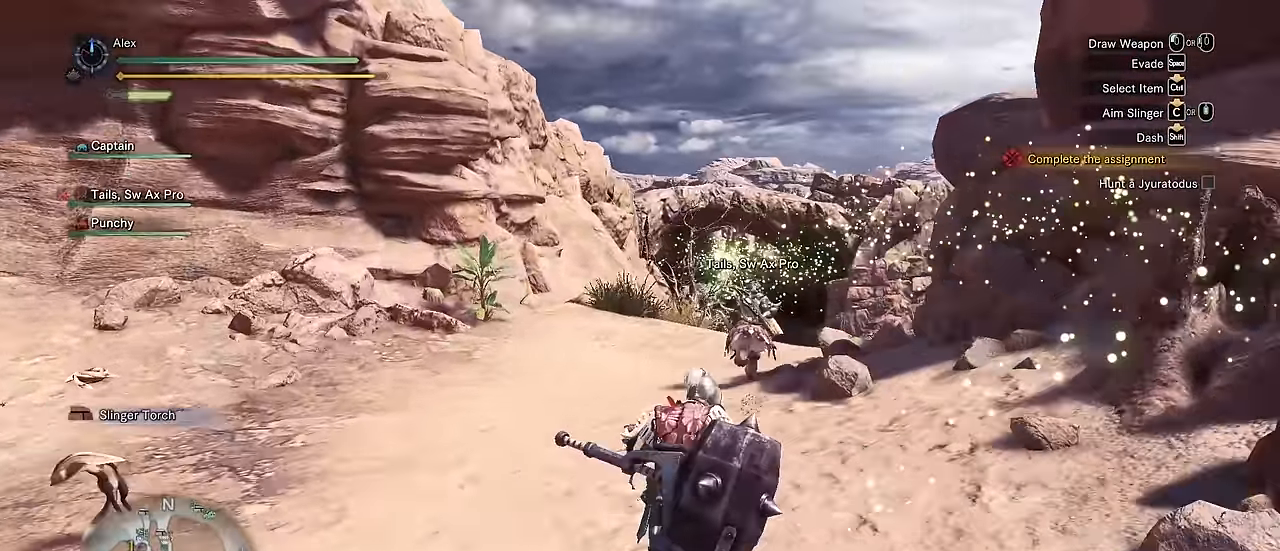
{"keys": ["shift", "v", "w"], "mouse": []}
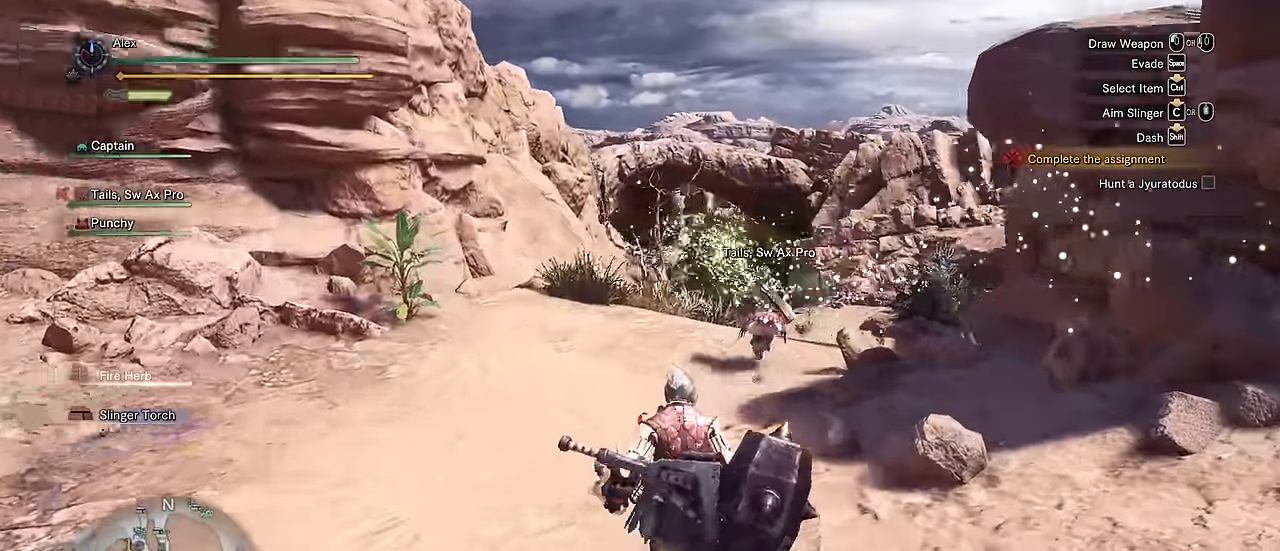
{"keys": ["shift", "w"], "mouse": [], "events": [[500, "v", "up"]]}
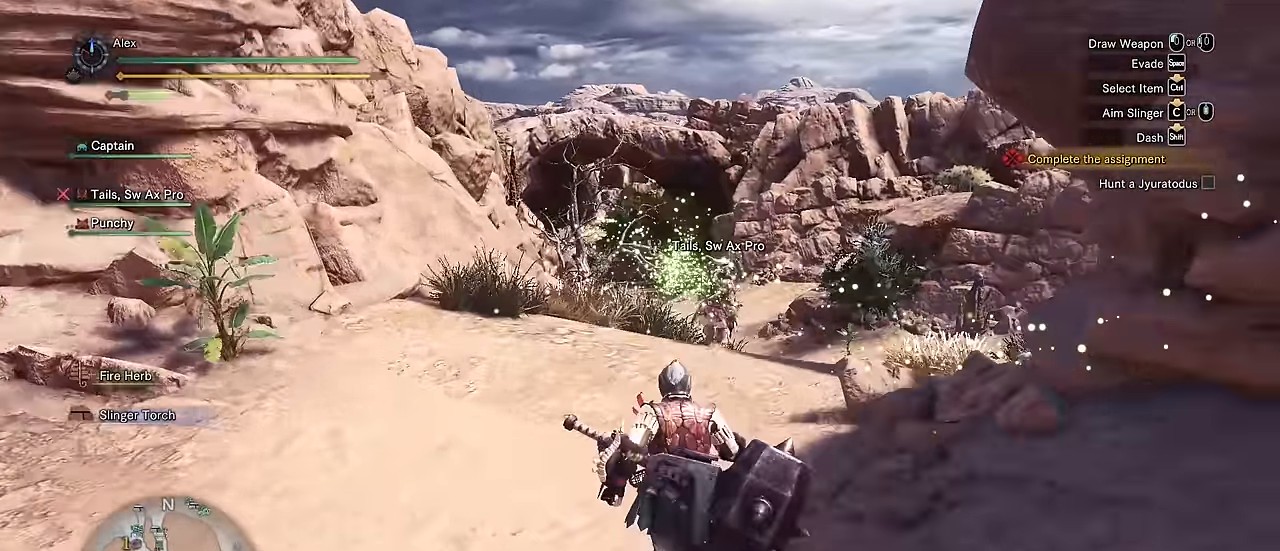
{"keys": ["a", "shift", "v", "w"], "mouse": [], "events": [[134, "v", "down"], [367, "a", "down"]]}
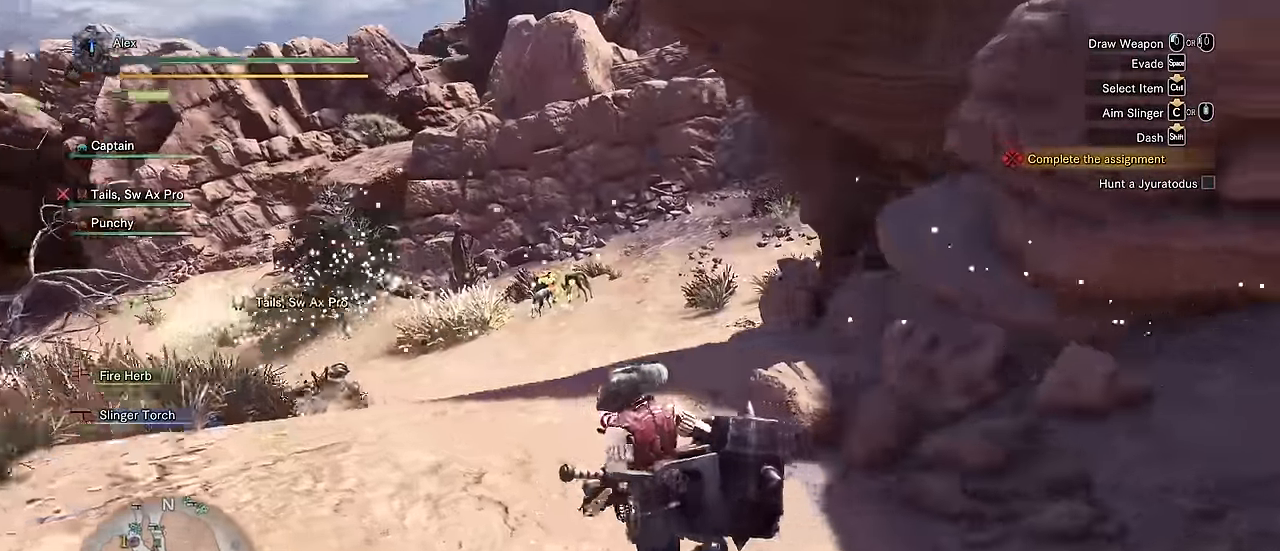
{"keys": ["a", "shift", "v", "w"], "mouse": [], "events": []}
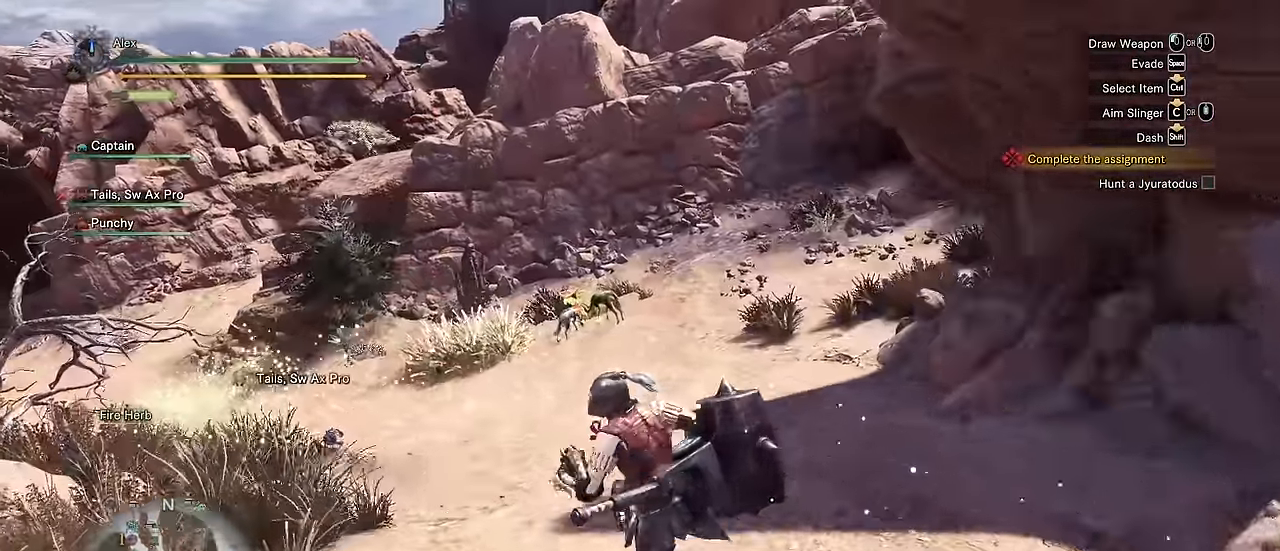
{"keys": ["shift", "w"], "mouse": [], "events": [[167, "a", "up"], [317, "v", "up"]]}
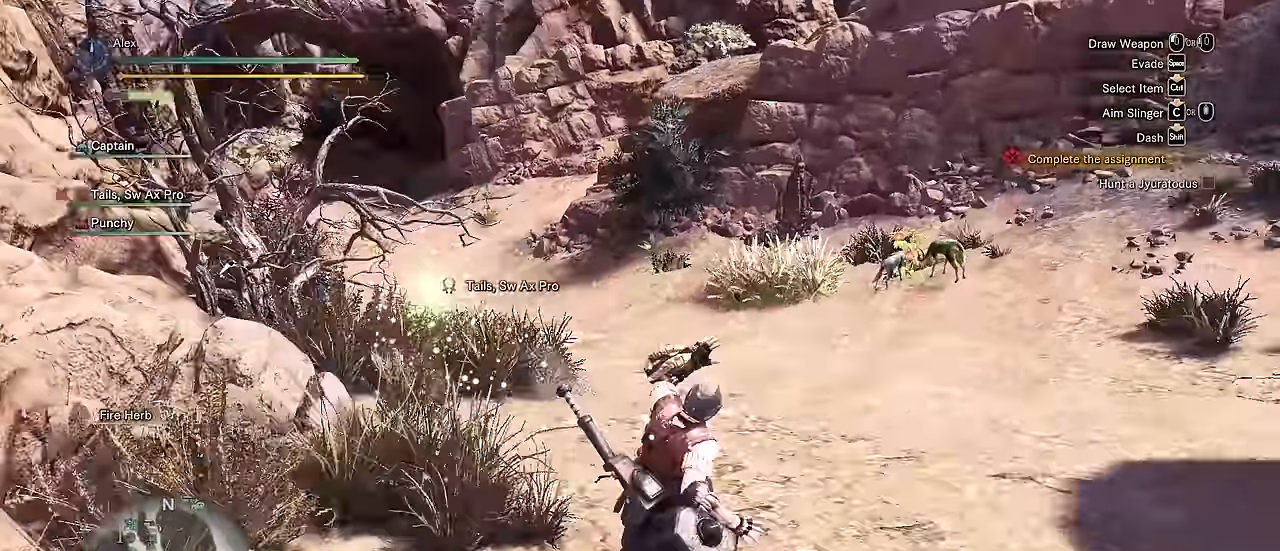
{"keys": ["shift", "w"], "mouse": [], "events": []}
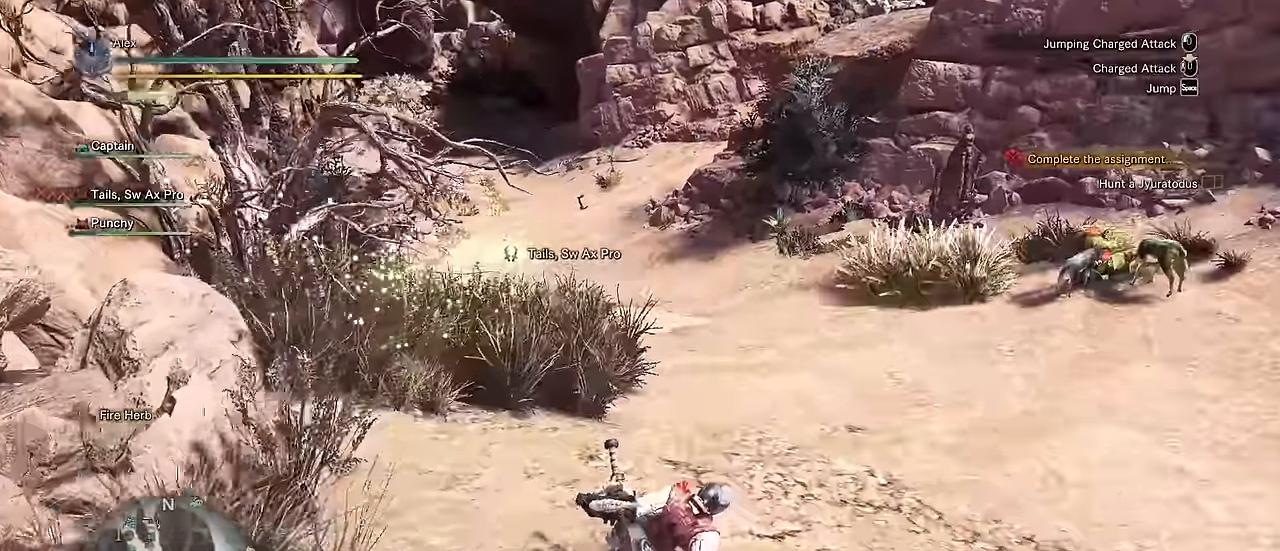
{"keys": ["shift", "w"], "mouse": [], "events": []}
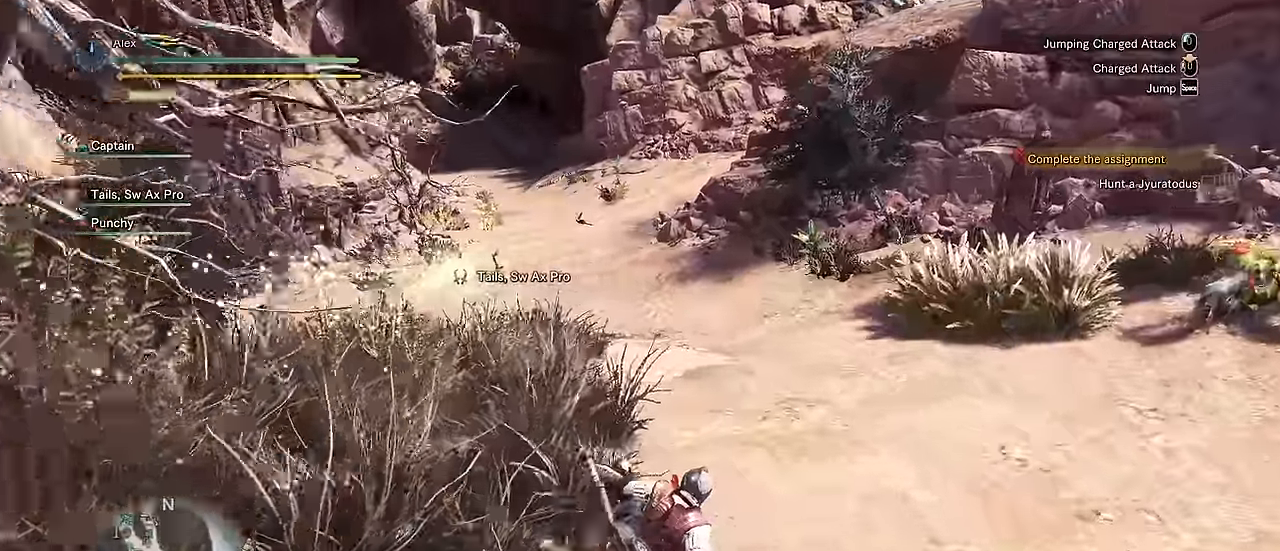
{"keys": ["shift", "w"], "mouse": [], "events": []}
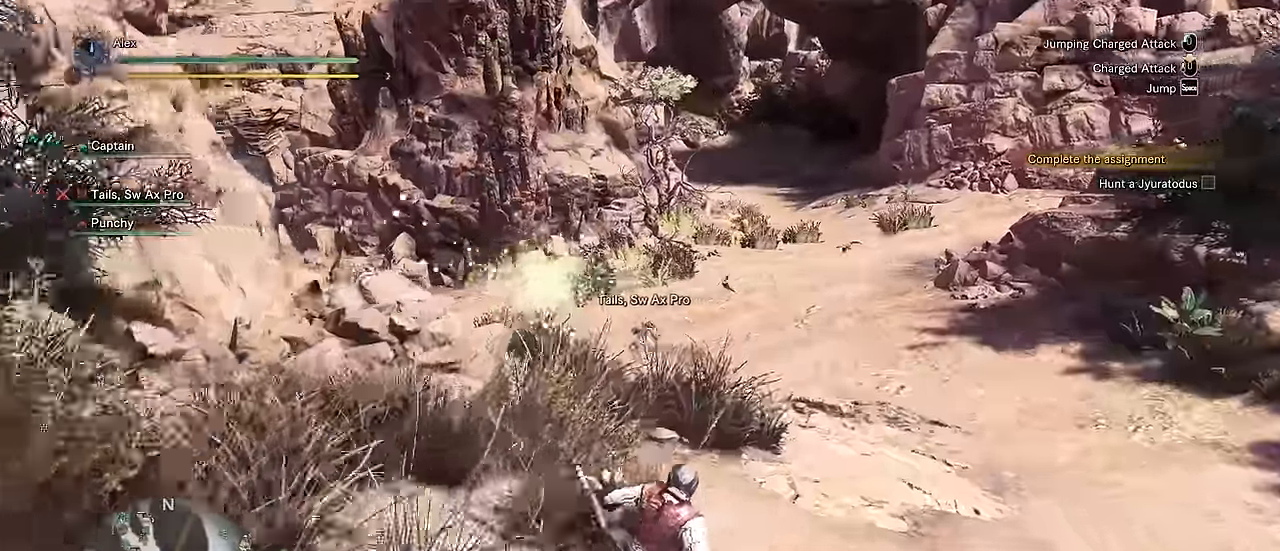
{"keys": ["shift", "v", "w"], "mouse": [], "events": [[83, "v", "down"]]}
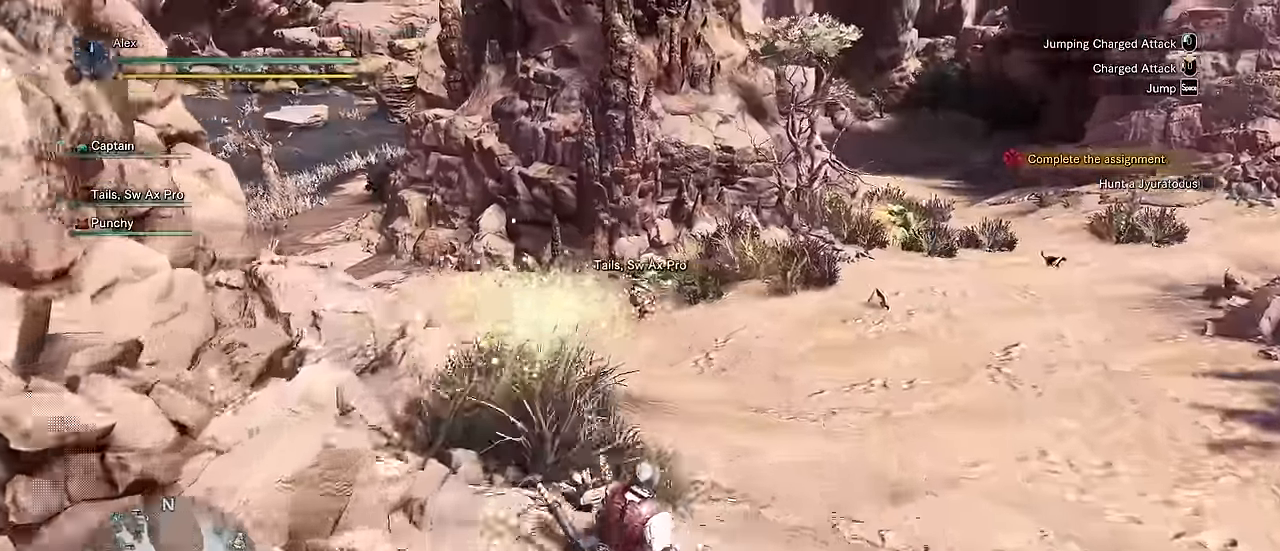
{"keys": ["shift", "v", "w"], "mouse": [], "events": []}
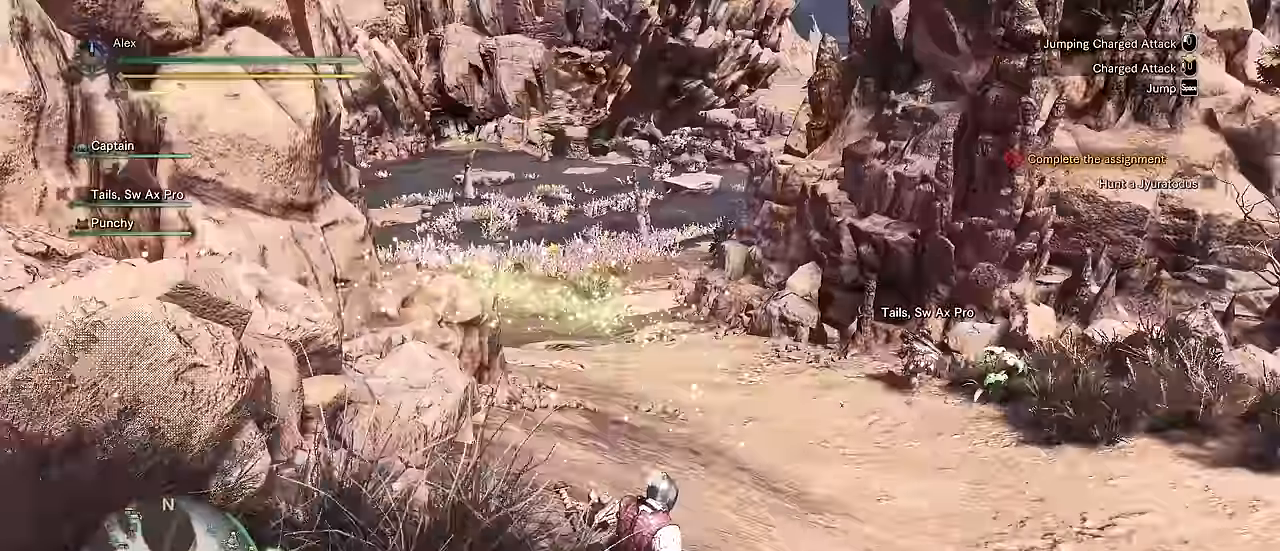
{"keys": ["shift", "v", "w"], "mouse": [], "events": []}
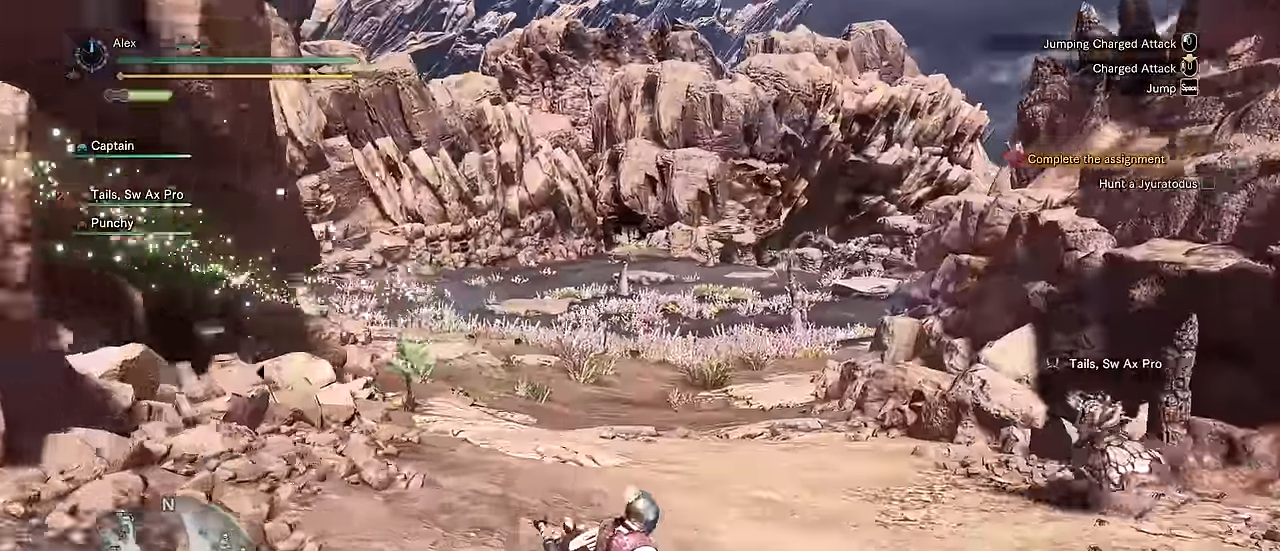
{"keys": ["shift", "v", "w"], "mouse": [], "events": []}
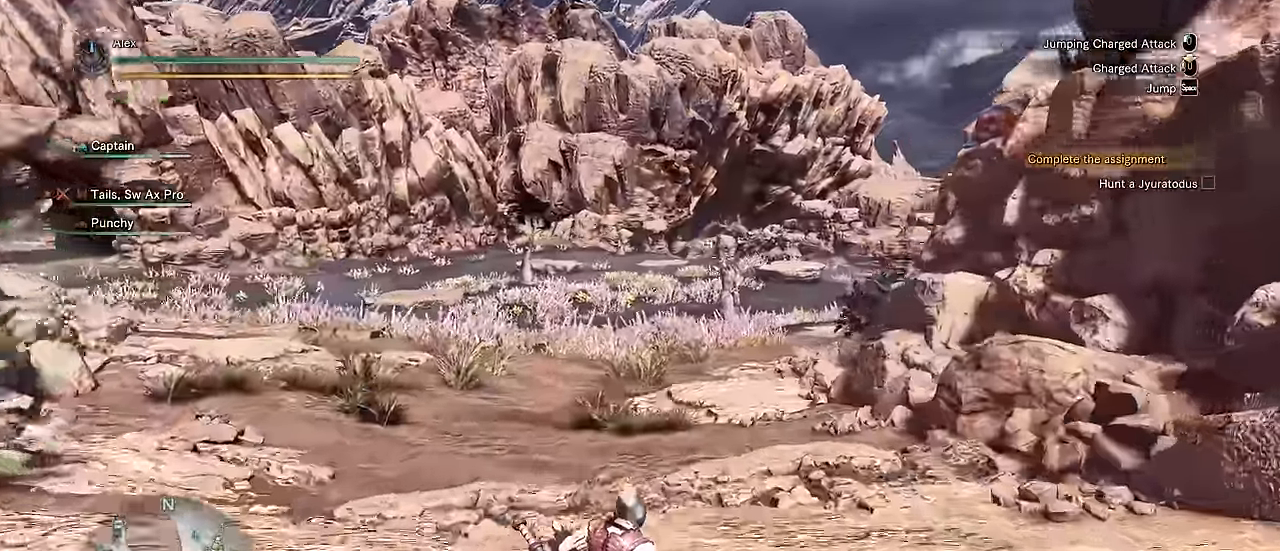
{"keys": ["d", "shift", "w"], "mouse": [], "events": [[133, "d", "down"], [133, "v", "up"]]}
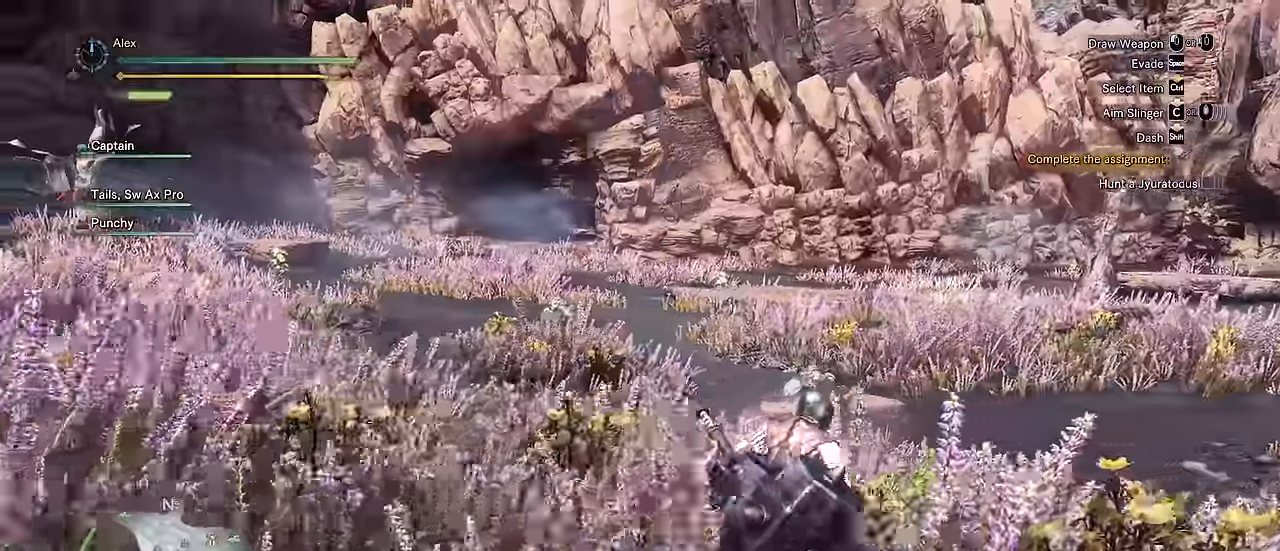
{"keys": ["shift", "w"], "mouse": [], "events": [[466, "d", "up"]]}
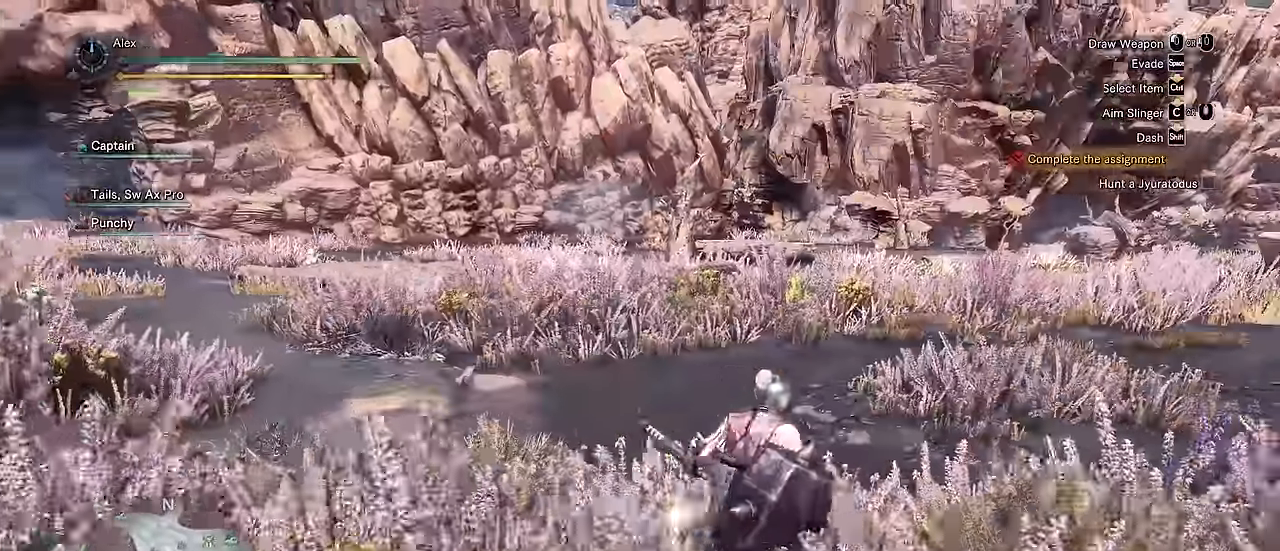
{"keys": ["shift", "w"], "mouse": []}
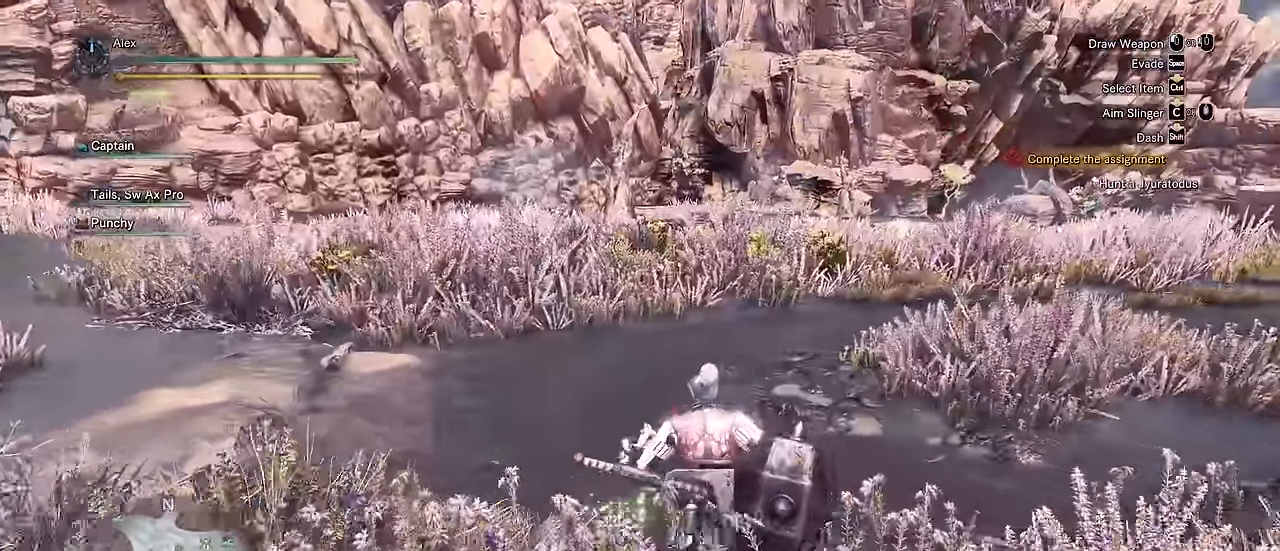
{"keys": ["shift", "w"], "mouse": [], "events": []}
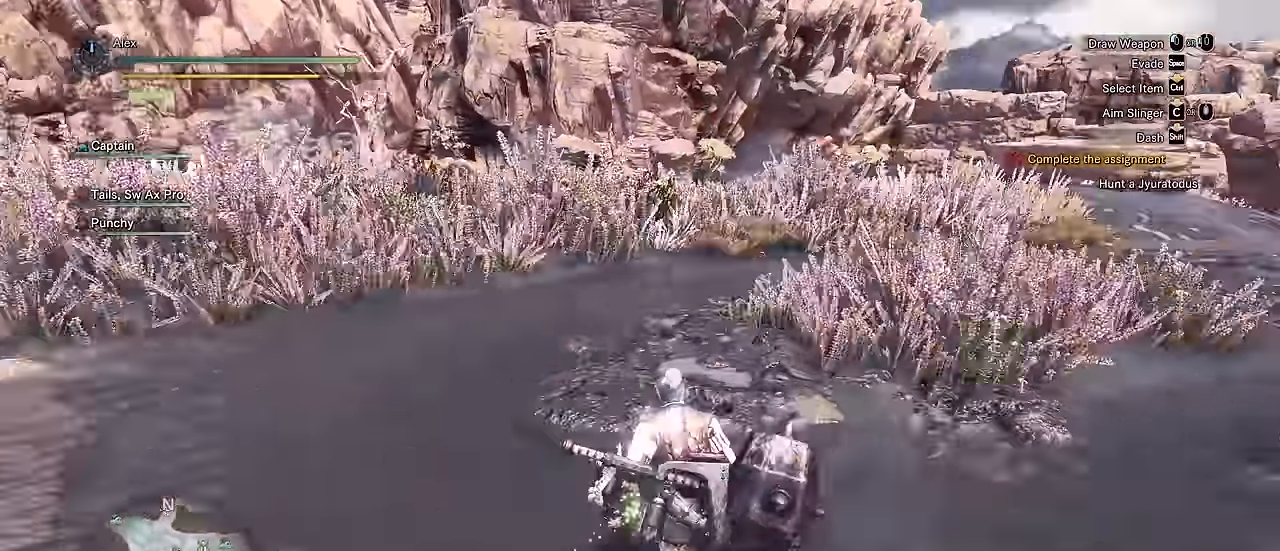
{"keys": ["a", "shift", "v", "w"], "mouse": [], "events": [[466, "a", "down"], [466, "v", "down"]]}
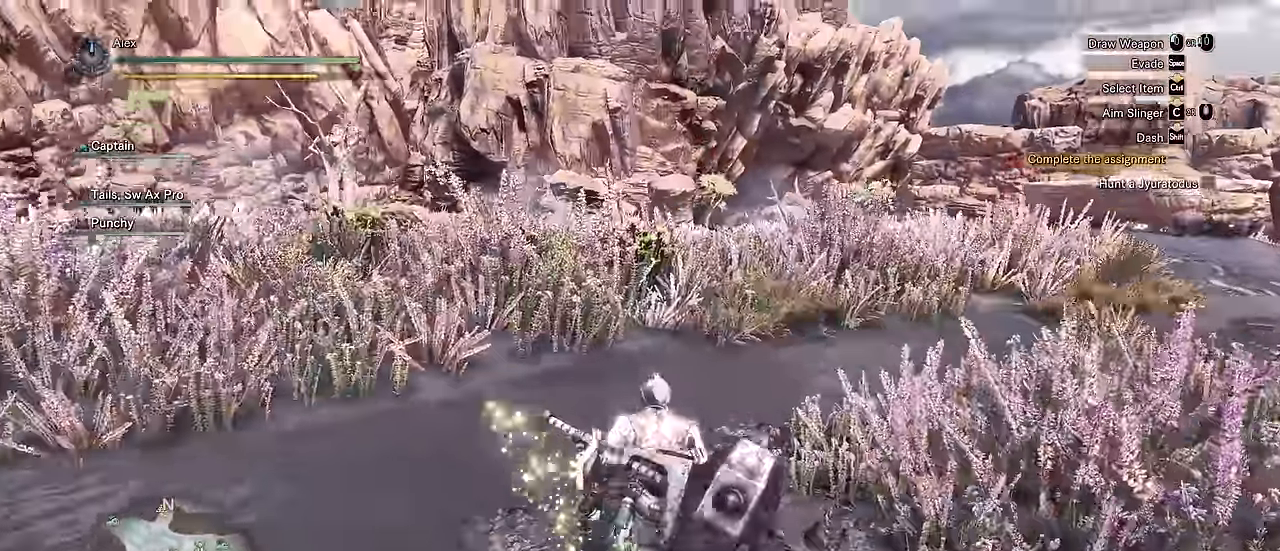
{"keys": ["a", "shift", "v", "w"], "mouse": [], "events": []}
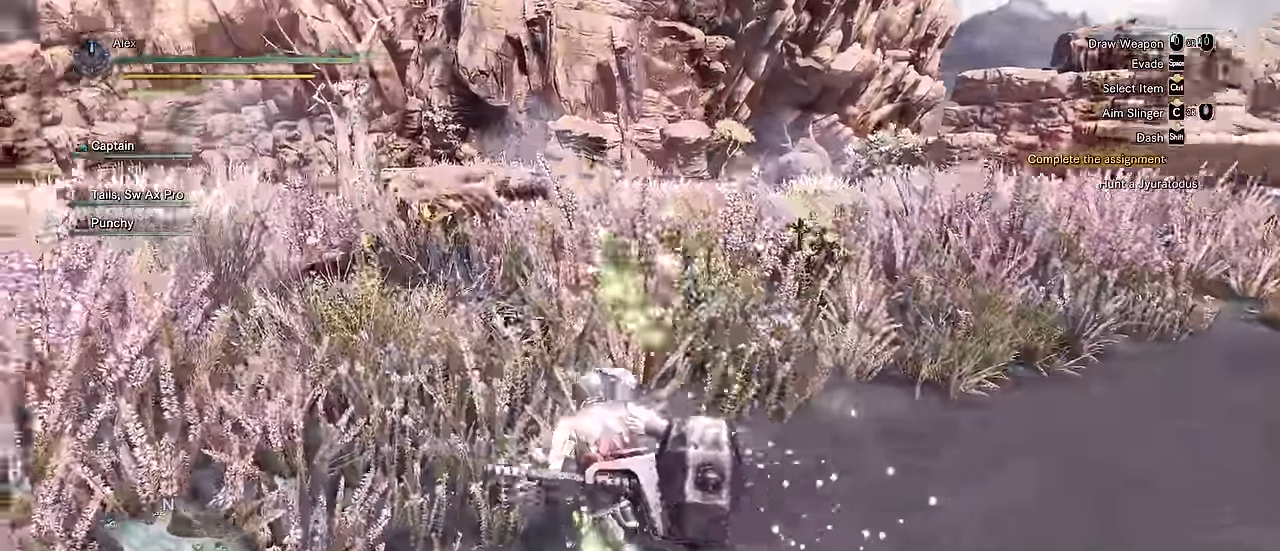
{"keys": ["a", "shift", "v", "w"], "mouse": [], "events": []}